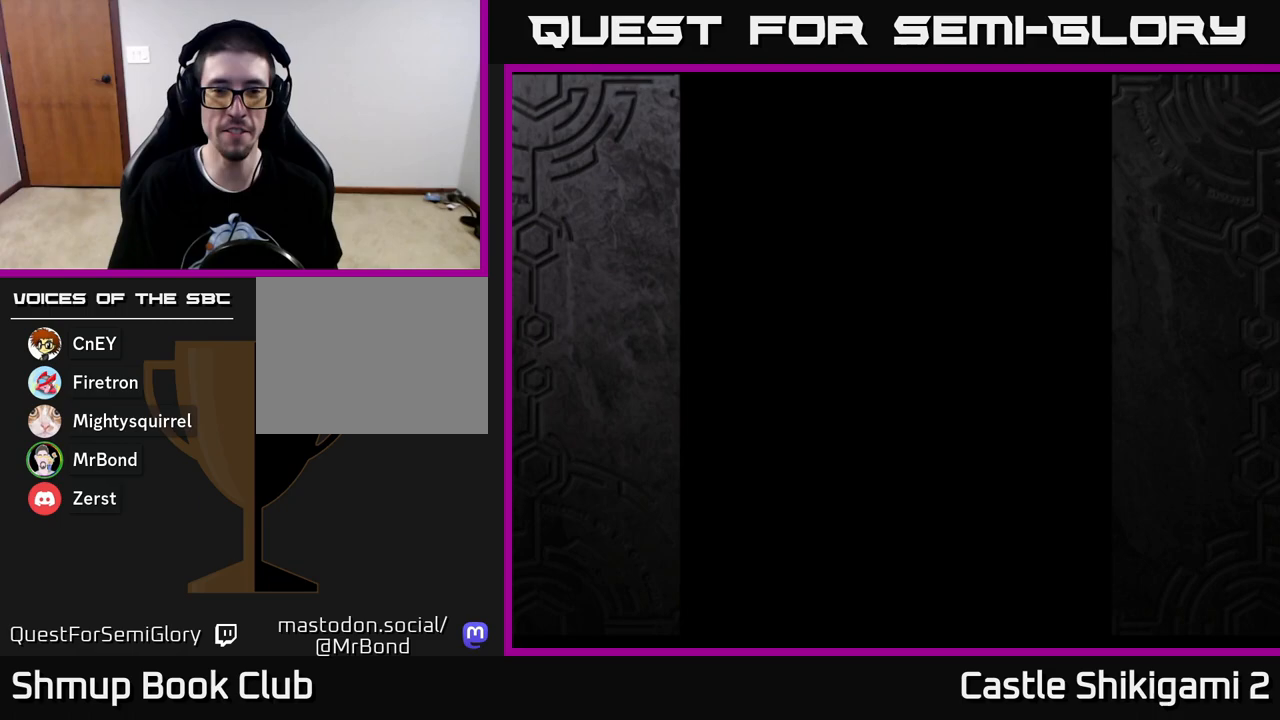
Gameplay with a controller (Xbox layout); each line is a JSON object with the inputs held at the frame after it. "events" lists button and stick changes between this image and that frame as [ms after this image, input, new state], when the widget could be followed in between.
{"buttons": ["B"], "left_stick": "center", "right_stick": "center", "events": [[500, "B", "down"]]}
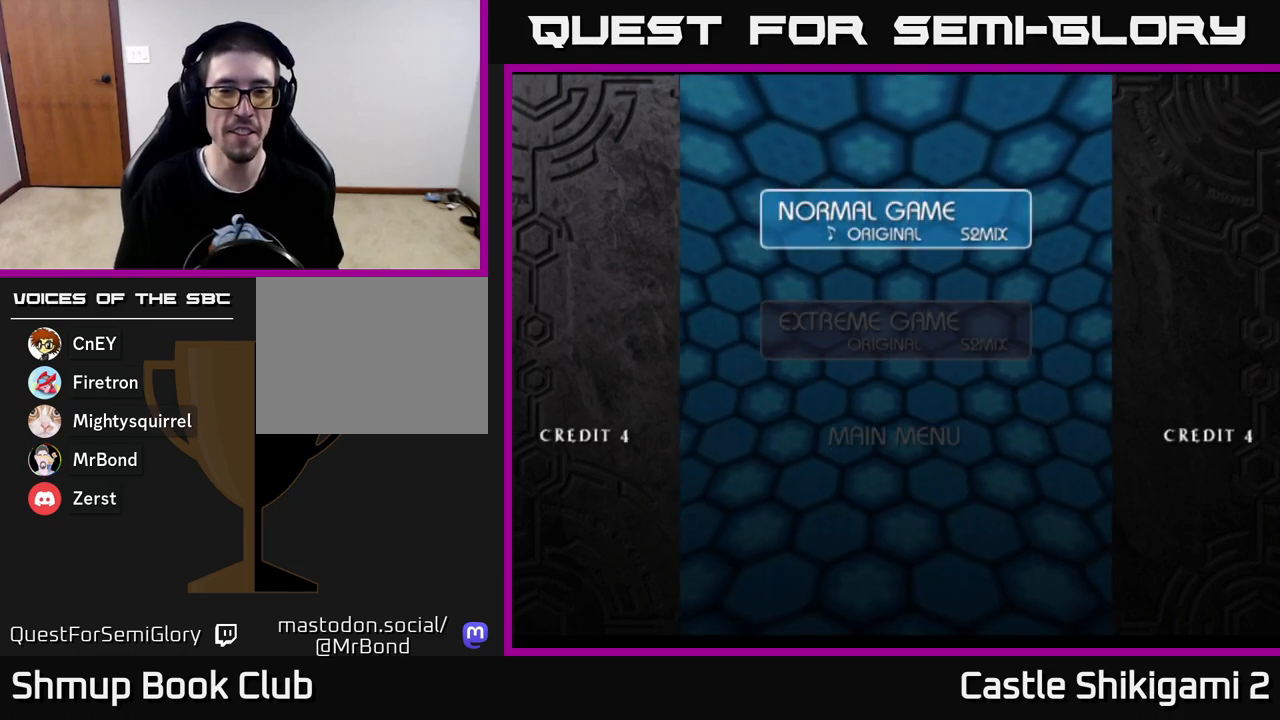
{"buttons": ["A"], "left_stick": "center", "right_stick": "center", "events": [[150, "B", "up"], [433, "A", "down"]]}
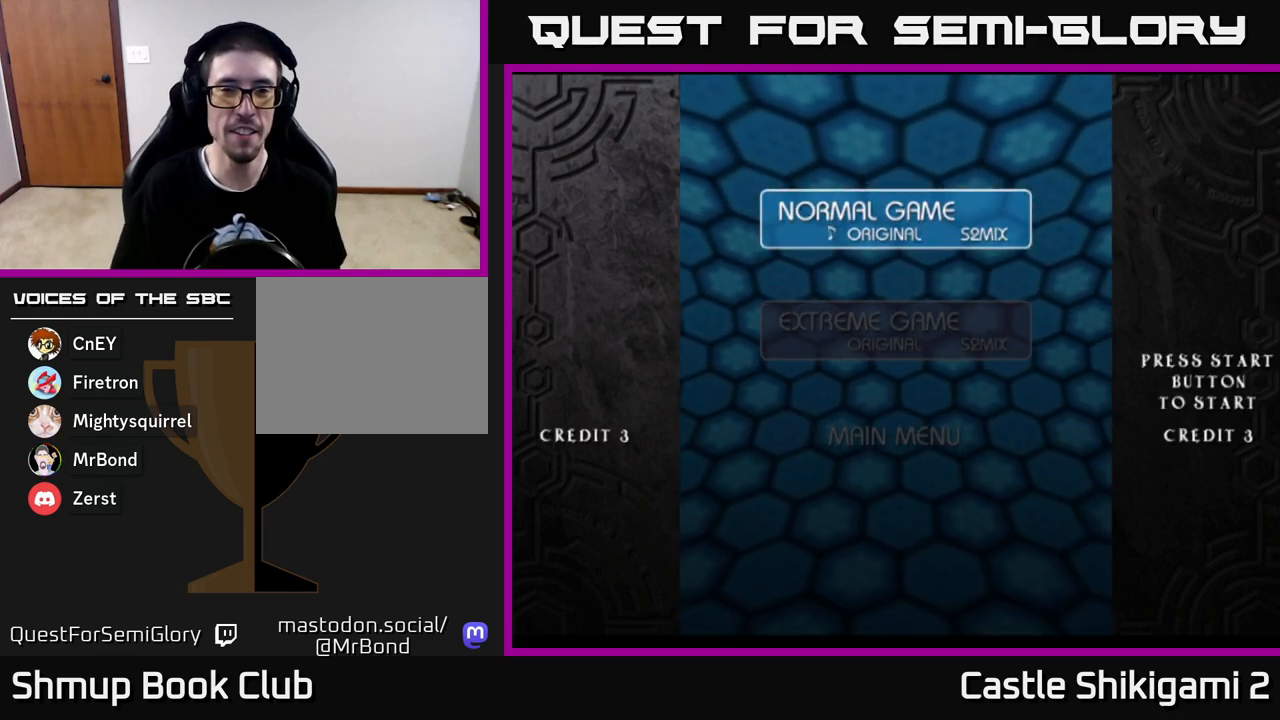
{"buttons": [], "left_stick": "center", "right_stick": "center", "events": [[50, "A", "up"], [117, "A", "down"], [200, "A", "up"], [267, "A", "down"], [317, "A", "up"], [417, "A", "down"], [450, "A", "up"]]}
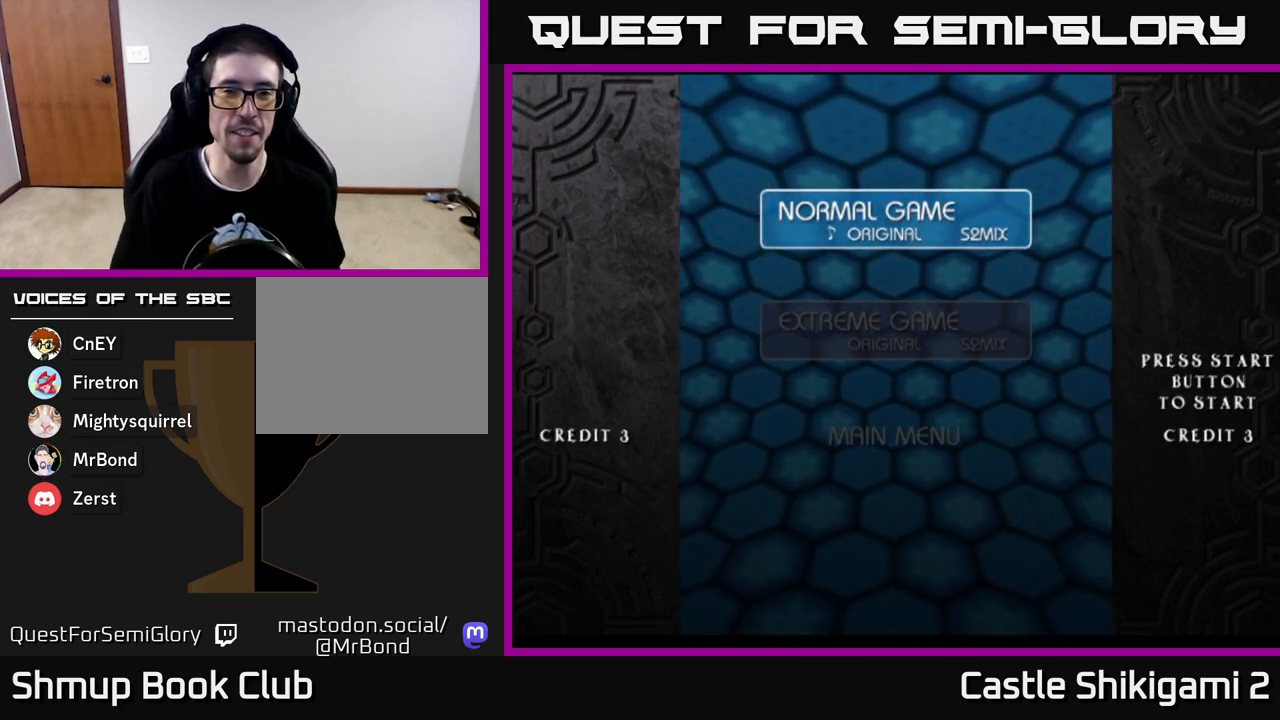
{"buttons": [], "left_stick": "center", "right_stick": "center", "events": [[67, "A", "down"], [100, "A", "up"], [217, "A", "down"], [267, "A", "up"], [383, "A", "down"], [400, "A", "up"]]}
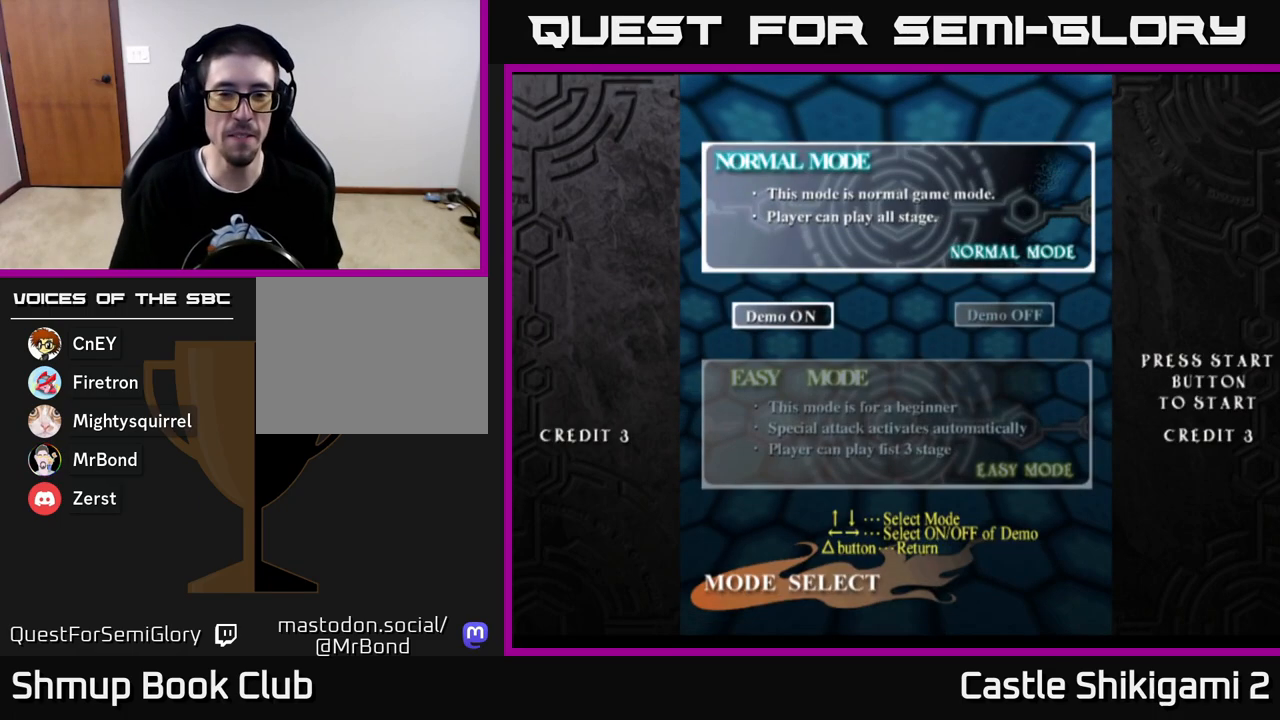
{"buttons": [], "left_stick": "center", "right_stick": "center", "events": [[50, "A", "down"], [67, "A", "up"], [183, "A", "down"], [267, "A", "up"], [350, "A", "down"], [417, "A", "up"]]}
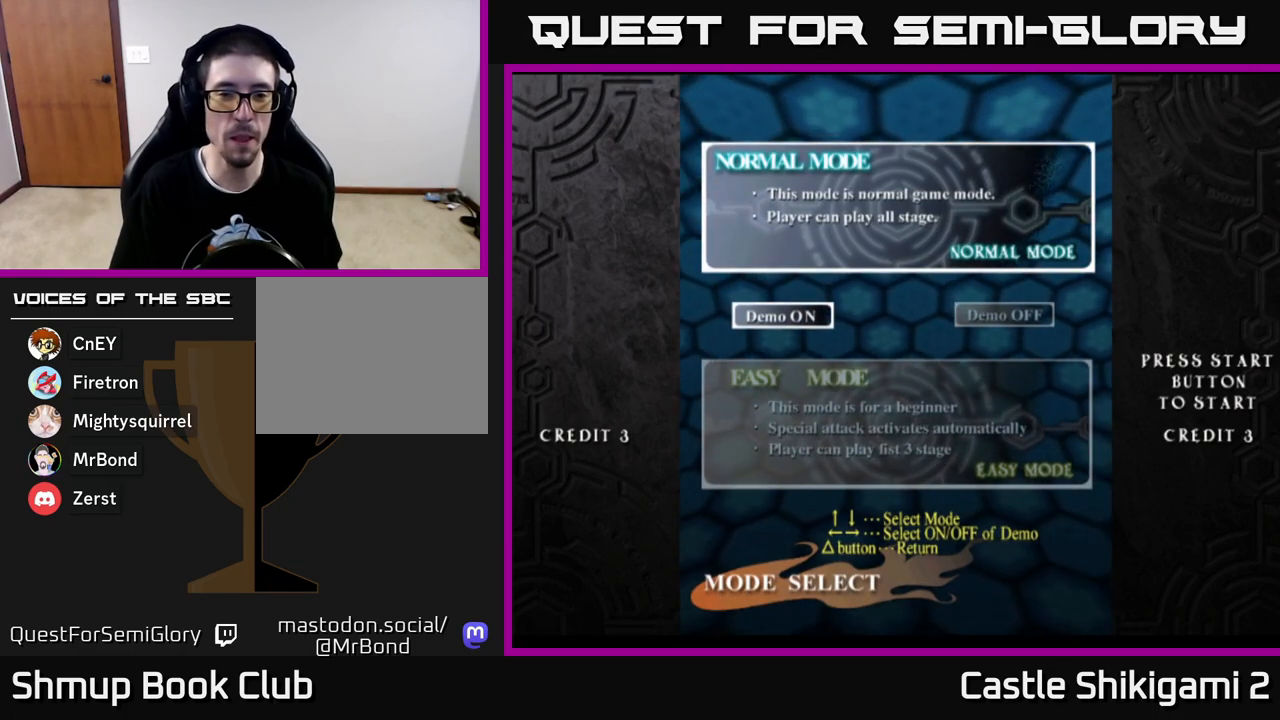
{"buttons": ["A"], "left_stick": "center", "right_stick": "center", "events": [[17, "A", "down"], [83, "A", "up"], [183, "A", "down"], [233, "A", "up"], [333, "A", "down"], [383, "A", "up"], [483, "A", "down"]]}
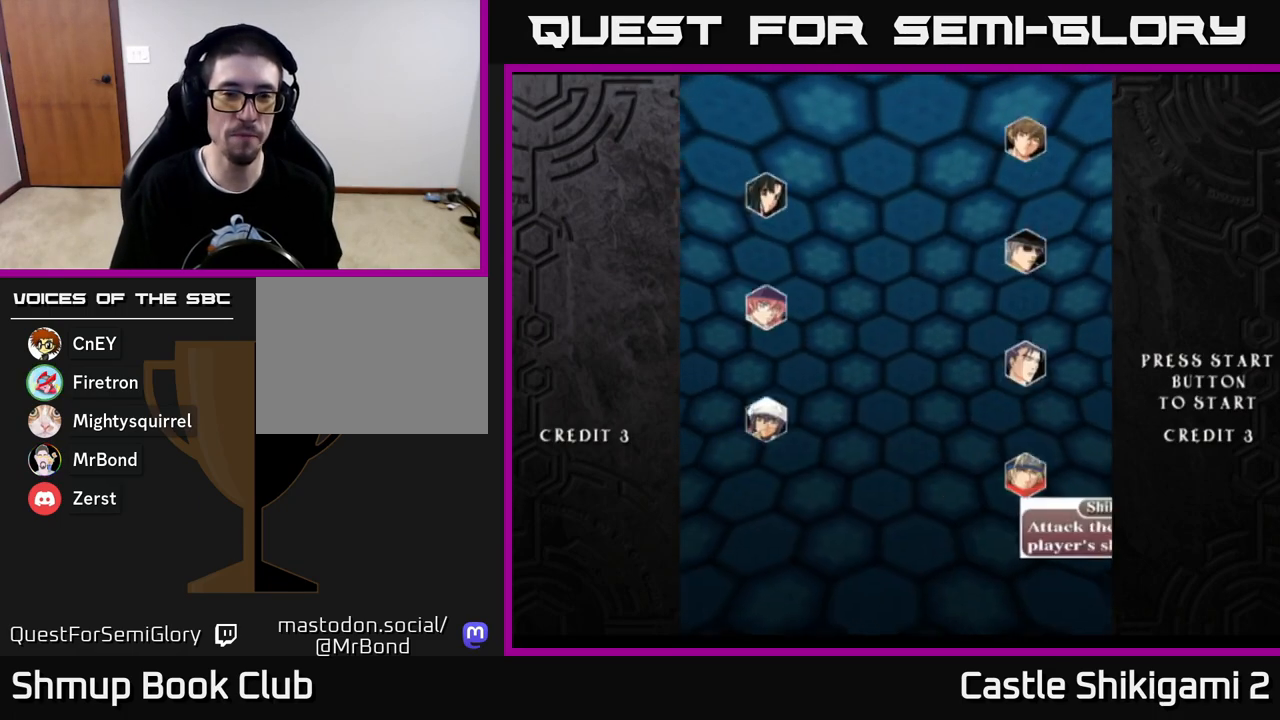
{"buttons": ["A"], "left_stick": "center", "right_stick": "center", "events": [[50, "A", "up"], [150, "A", "down"], [233, "A", "up"], [317, "A", "down"], [383, "A", "up"], [467, "A", "down"]]}
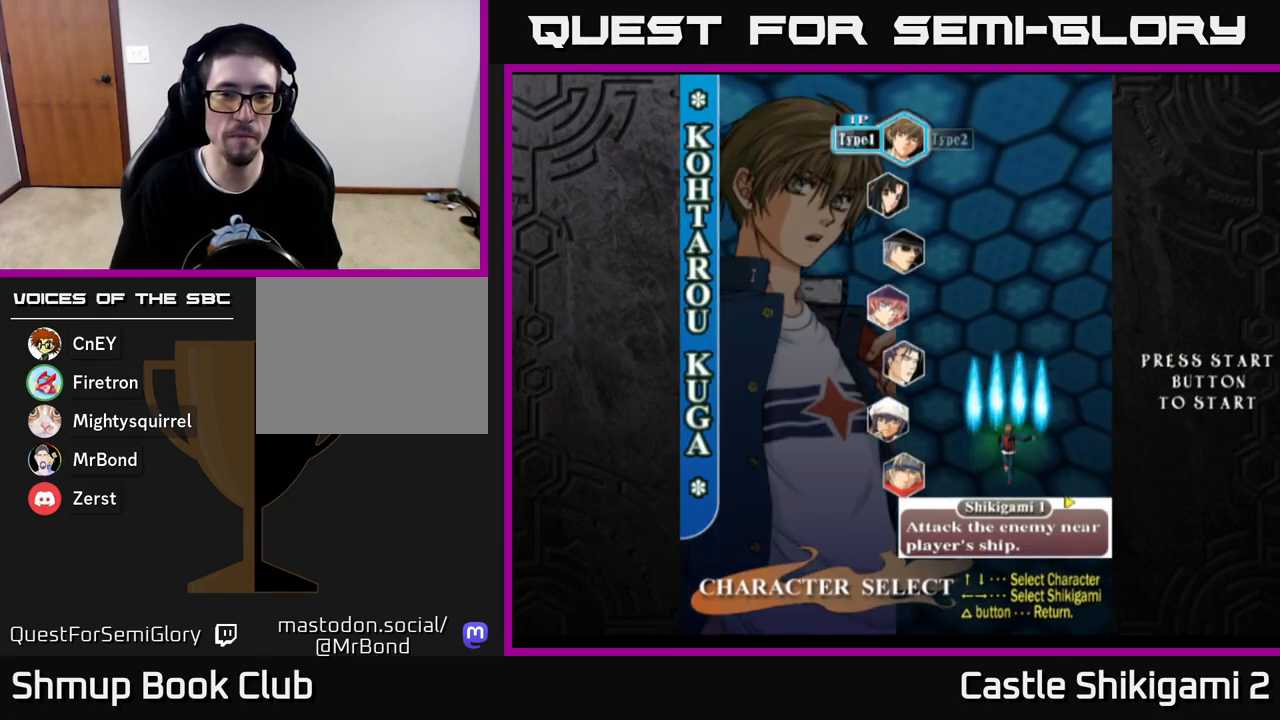
{"buttons": ["A"], "left_stick": "center", "right_stick": "center", "events": [[50, "A", "up"], [133, "A", "down"], [217, "A", "up"], [300, "A", "down"], [367, "A", "up"], [450, "A", "down"]]}
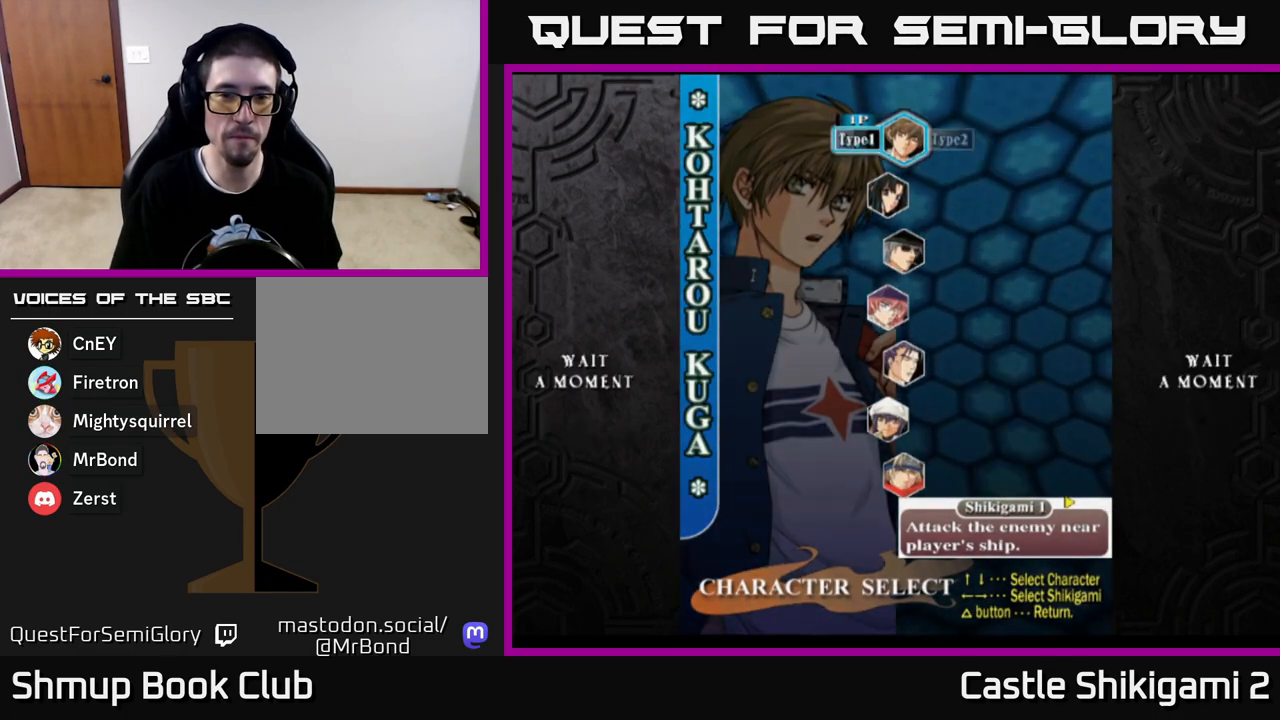
{"buttons": ["A"], "left_stick": "center", "right_stick": "center", "events": [[33, "A", "up"], [117, "A", "down"], [200, "A", "up"], [267, "A", "down"], [367, "A", "up"], [450, "A", "down"]]}
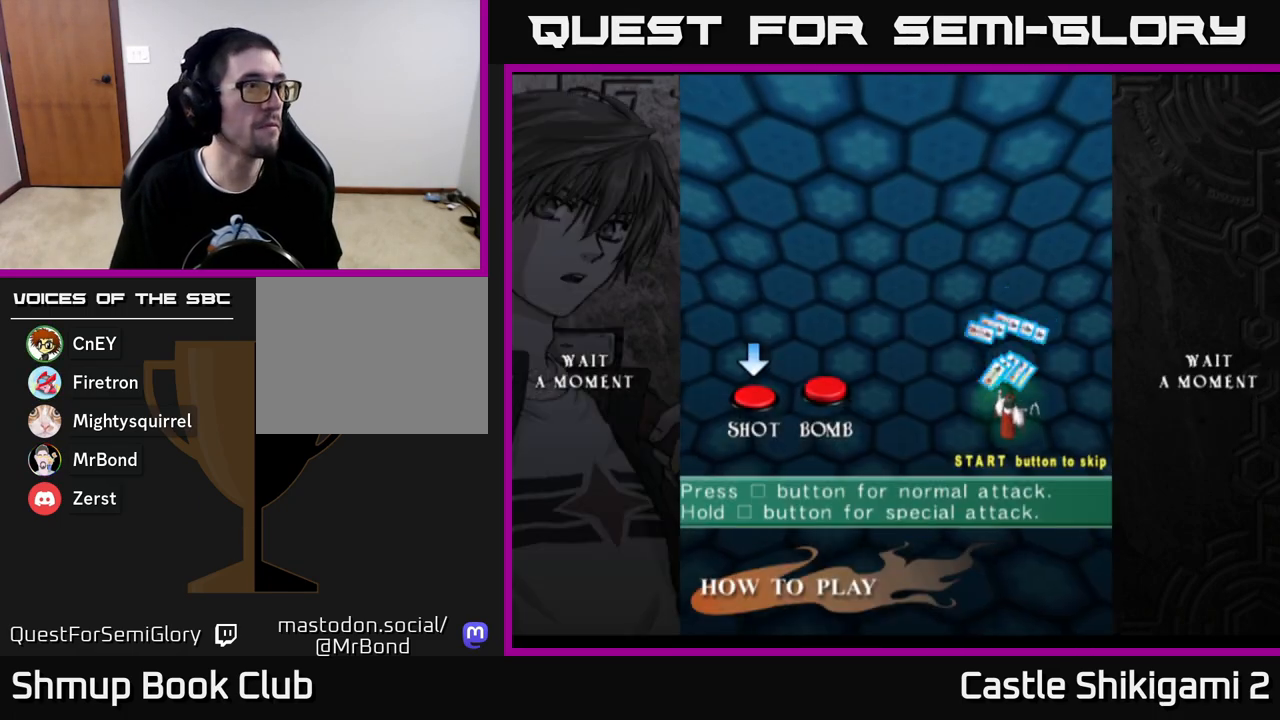
{"buttons": [], "left_stick": "center", "right_stick": "center", "events": [[33, "A", "up"], [117, "A", "down"], [200, "A", "up"]]}
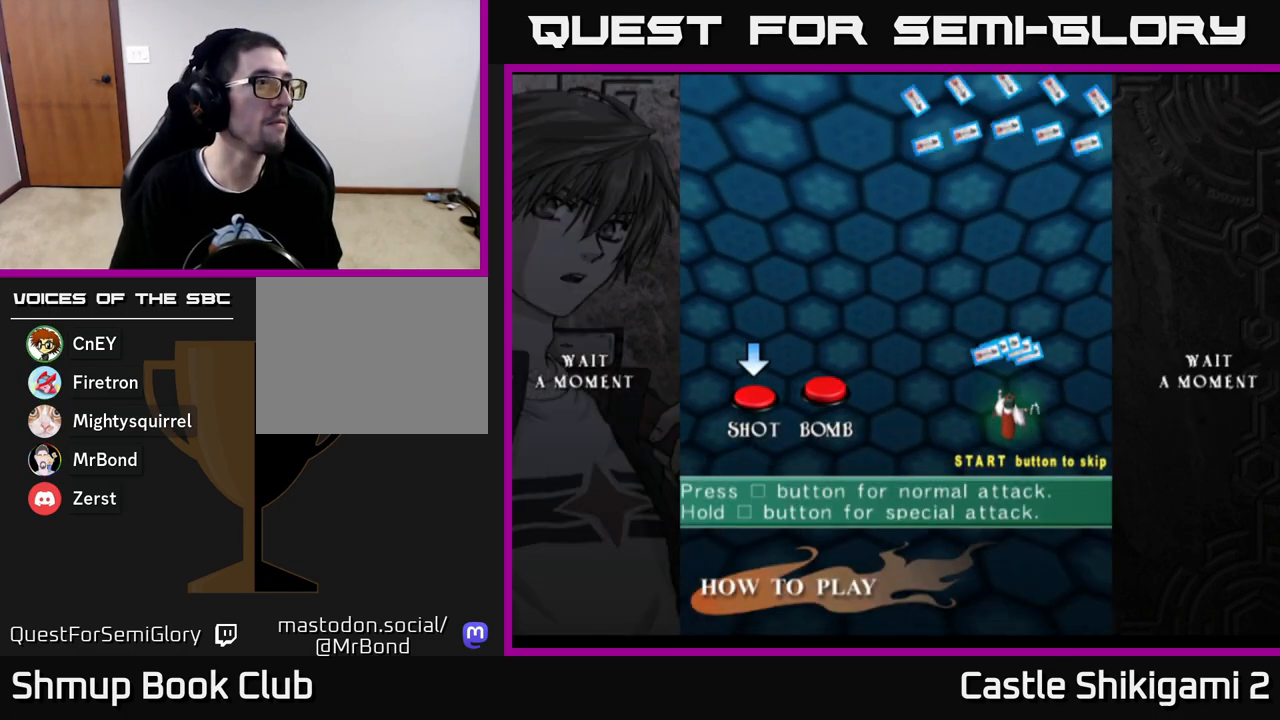
{"buttons": [], "left_stick": "center", "right_stick": "center", "events": []}
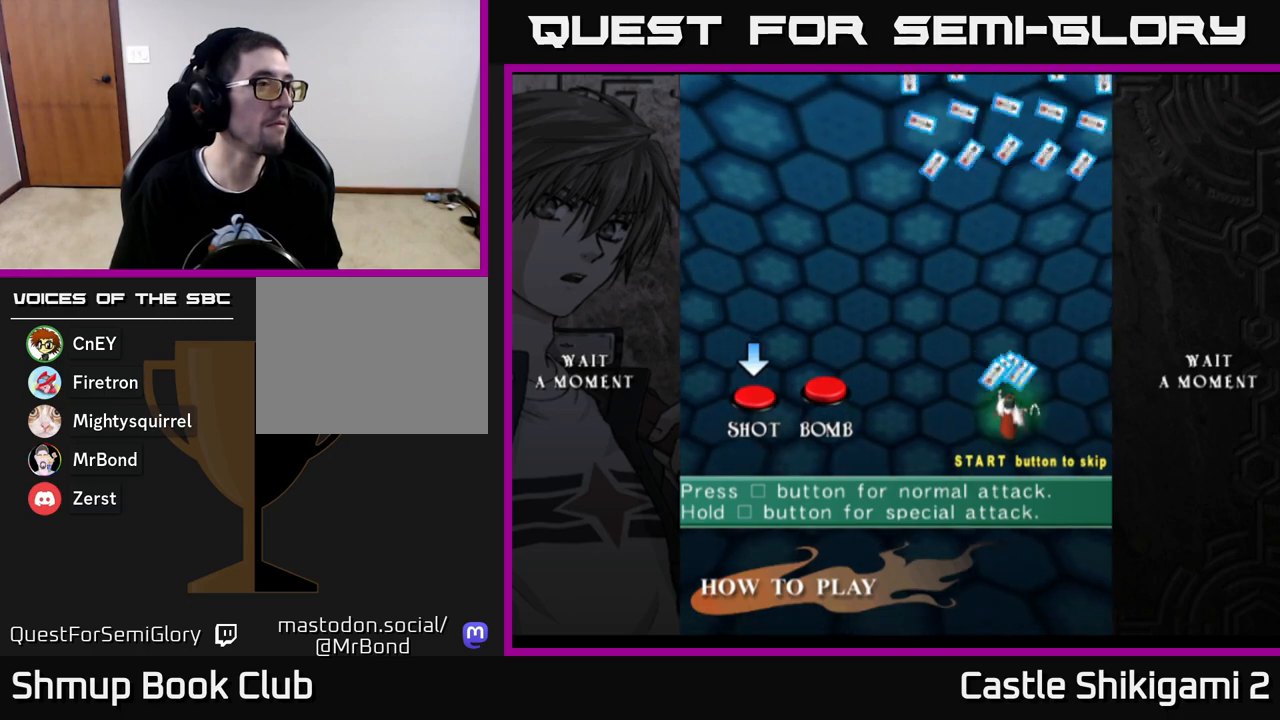
{"buttons": ["START"], "left_stick": "center", "right_stick": "center", "events": [[500, "START", "down"]]}
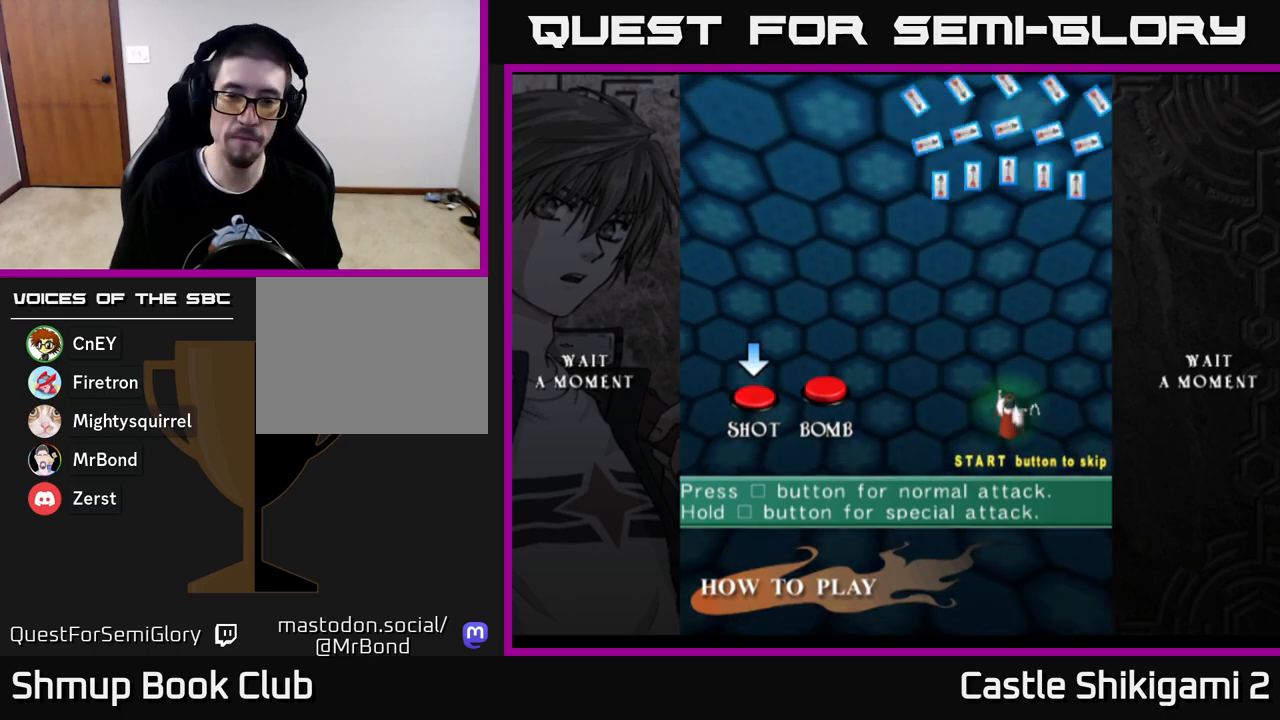
{"buttons": [], "left_stick": "center", "right_stick": "center", "events": [[133, "START", "up"]]}
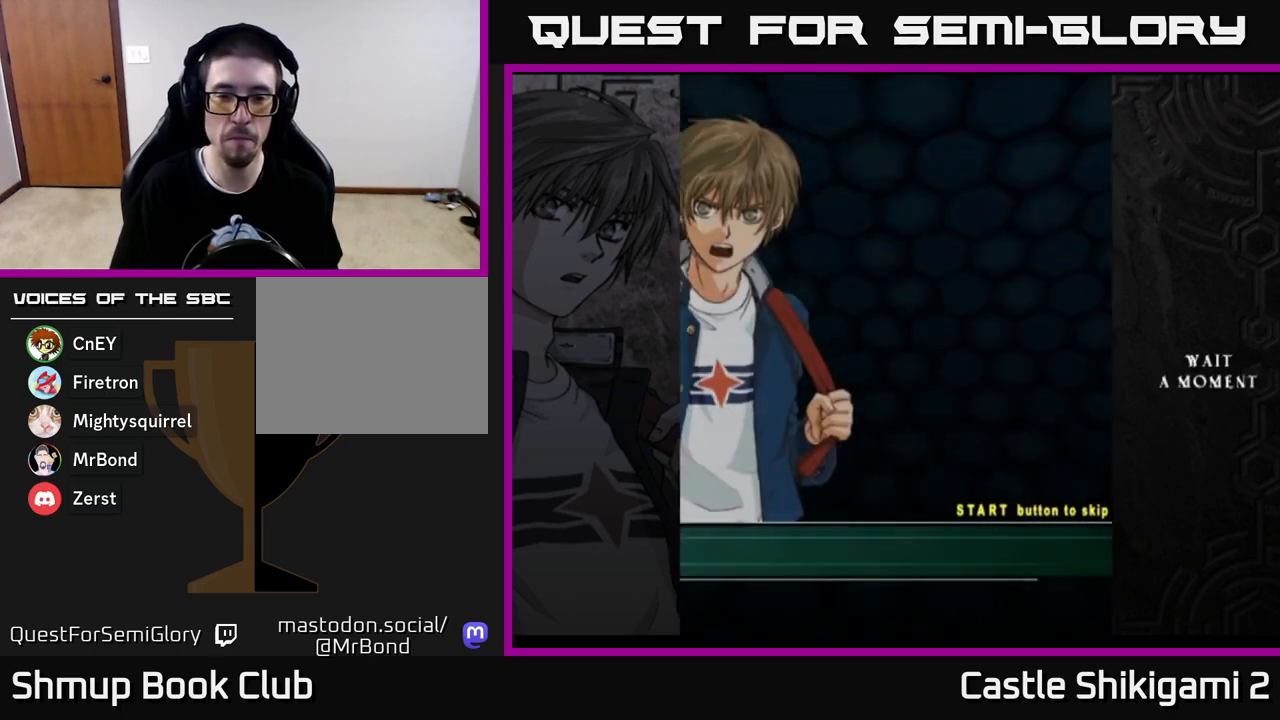
{"buttons": ["START"], "left_stick": "center", "right_stick": "center", "events": [[500, "START", "down"]]}
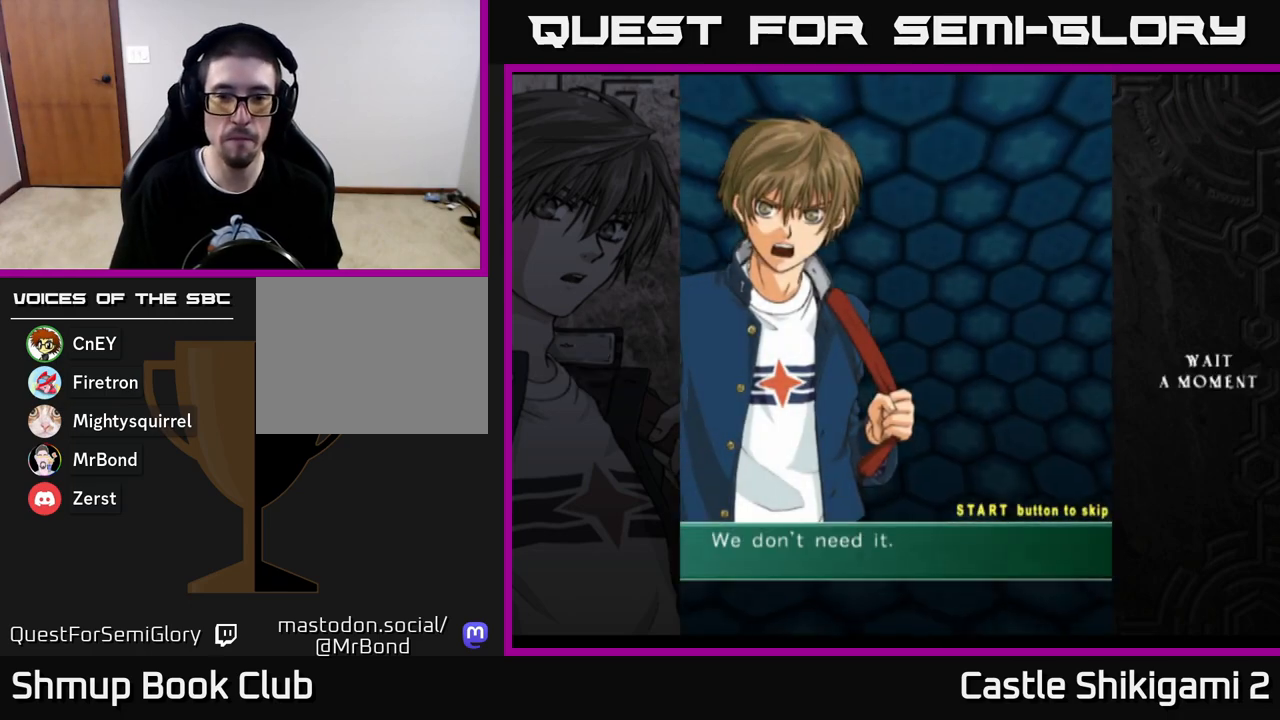
{"buttons": ["A"], "left_stick": "center", "right_stick": "center", "events": [[117, "START", "up"], [417, "A", "down"]]}
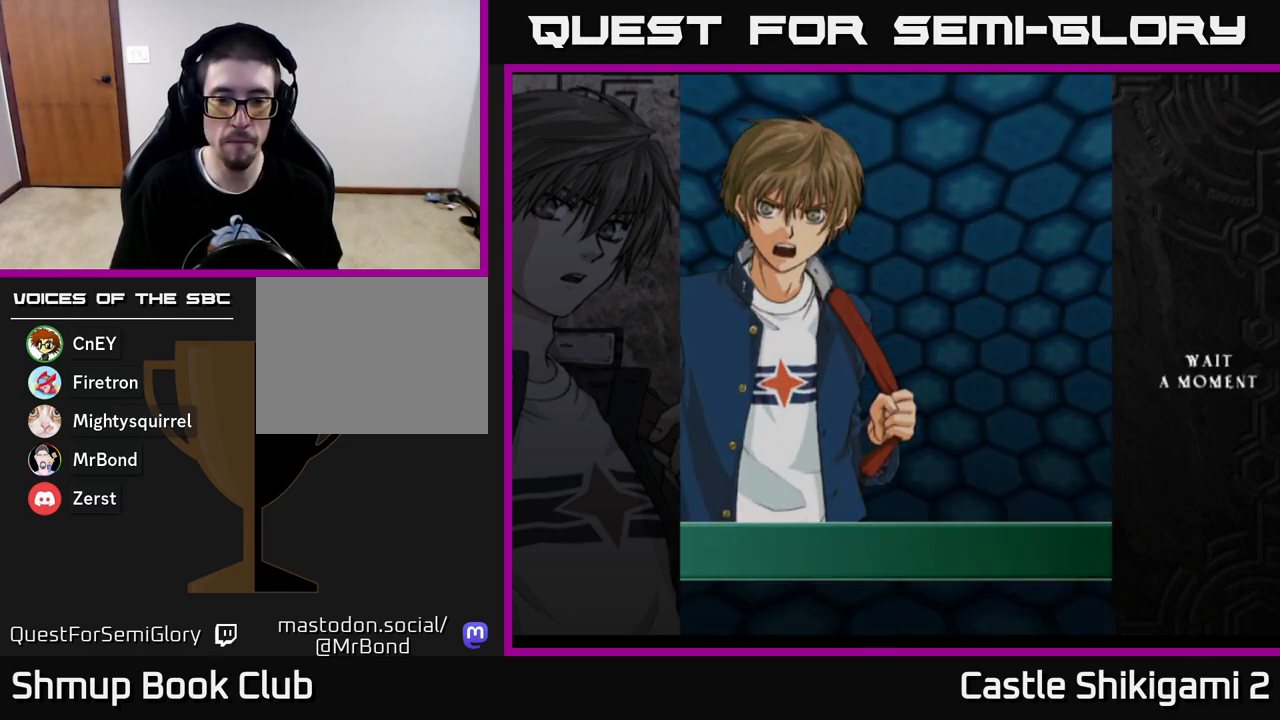
{"buttons": [], "left_stick": "center", "right_stick": "center", "events": [[67, "A", "up"]]}
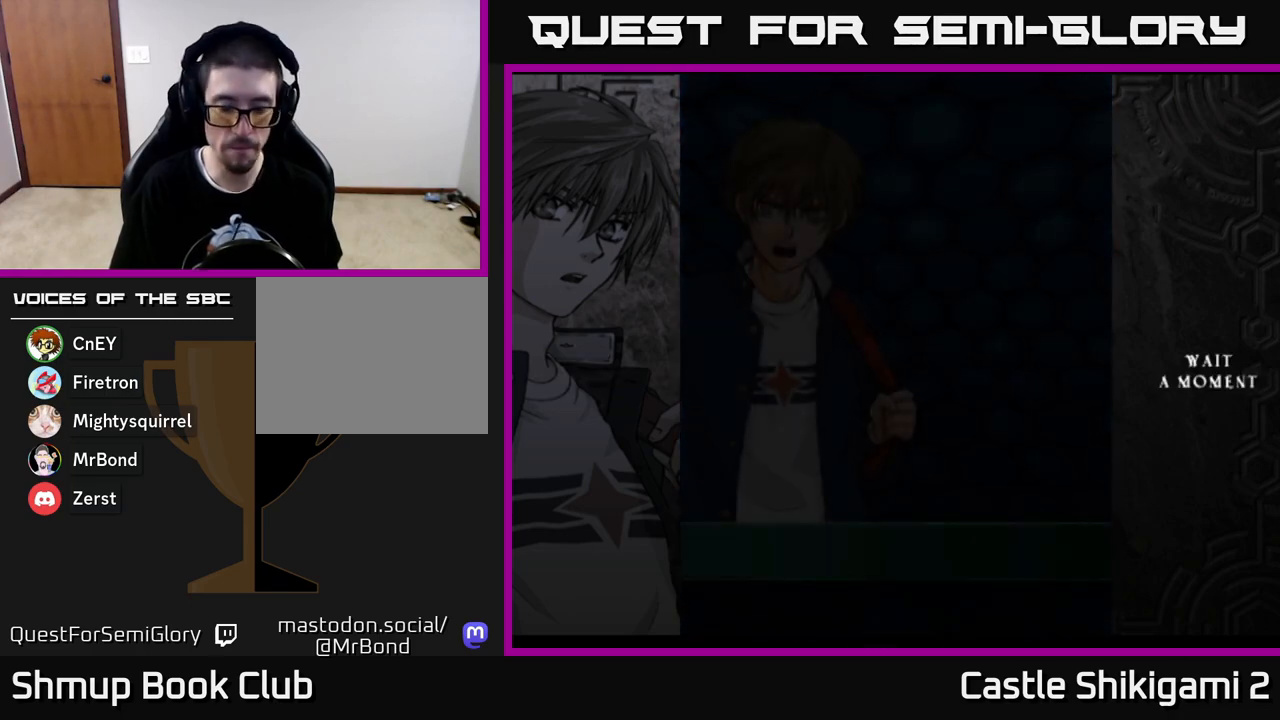
{"buttons": [], "left_stick": "center", "right_stick": "center", "events": []}
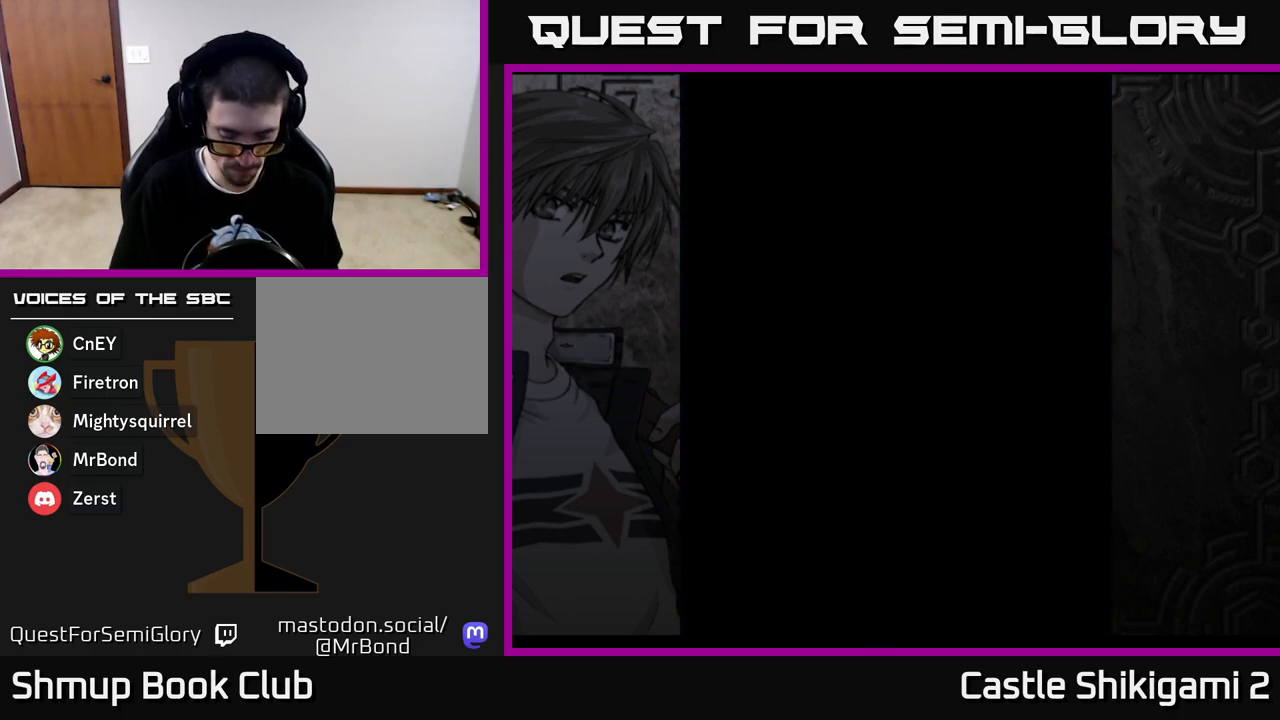
{"buttons": [], "left_stick": "center", "right_stick": "center", "events": []}
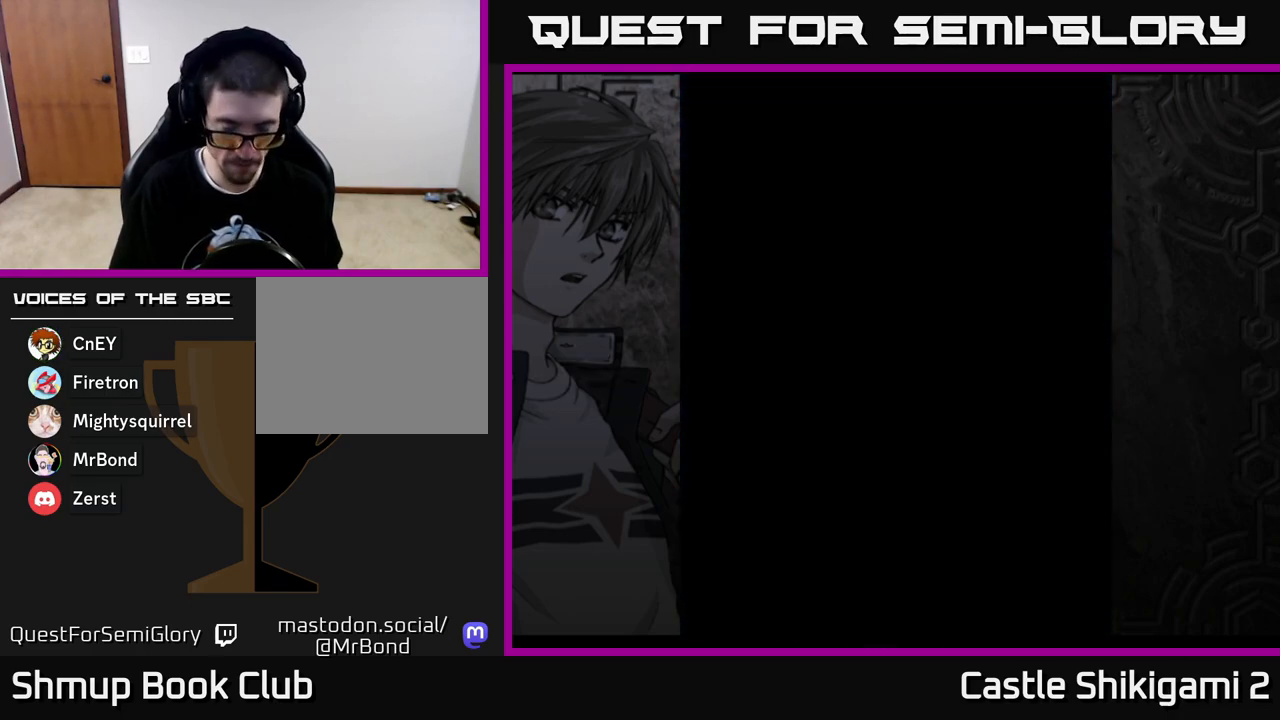
{"buttons": [], "left_stick": "center", "right_stick": "center", "events": []}
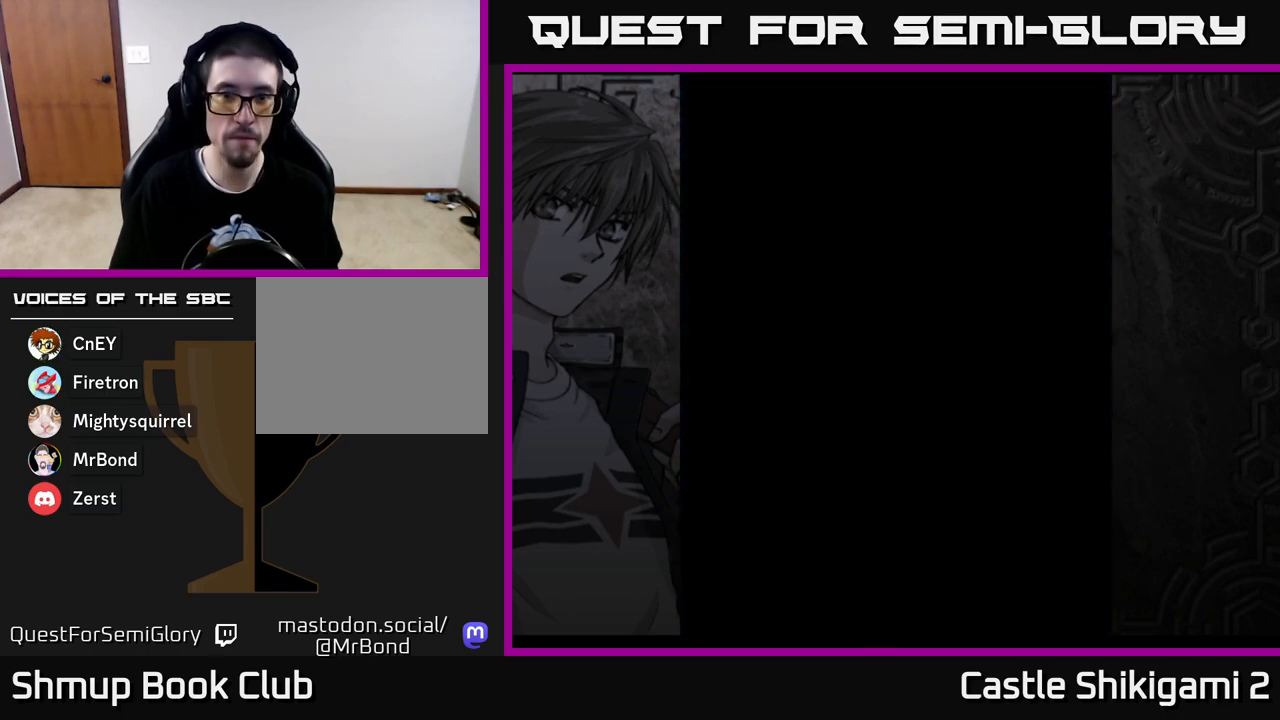
{"buttons": [], "left_stick": "center", "right_stick": "center", "events": []}
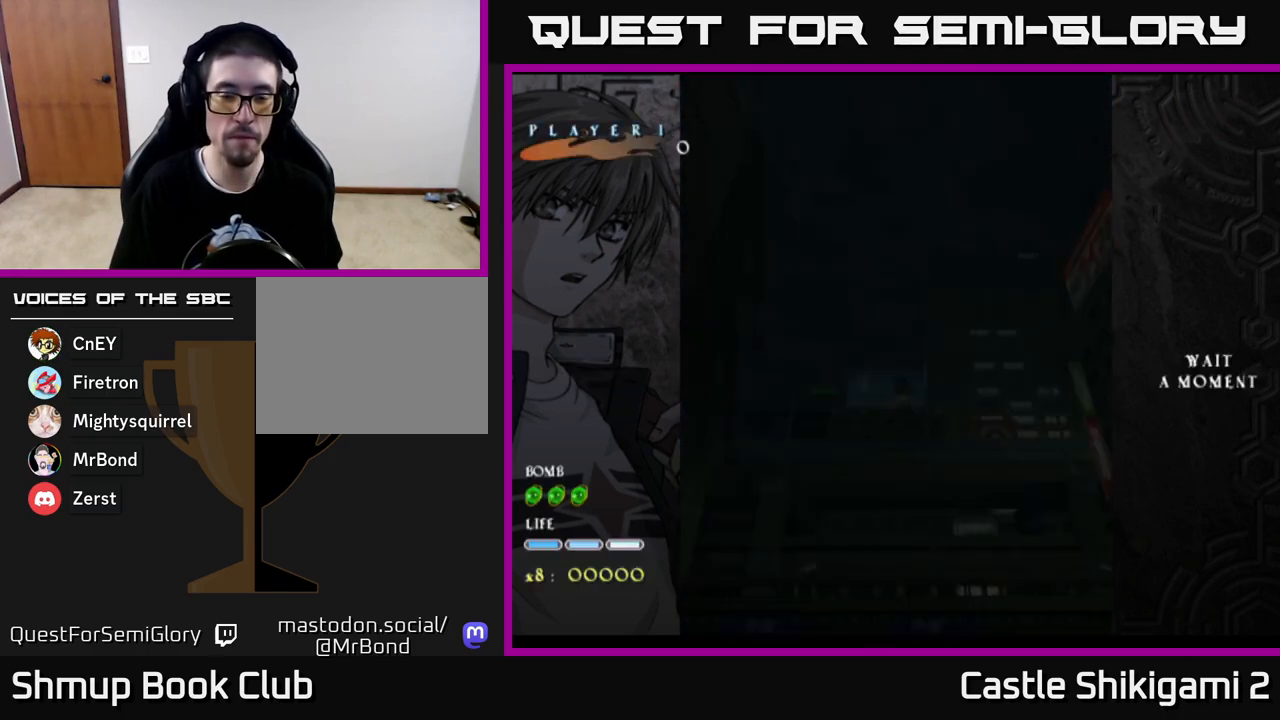
{"buttons": [], "left_stick": "center", "right_stick": "center", "events": []}
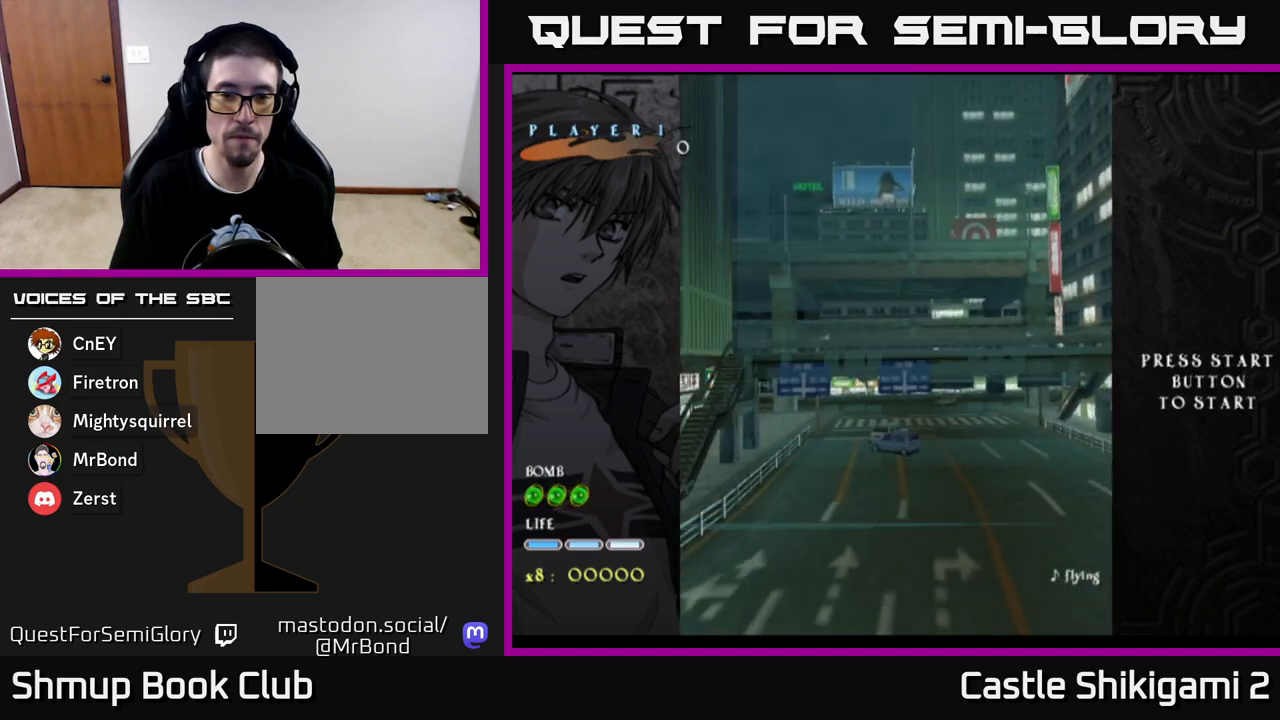
{"buttons": [], "left_stick": "center", "right_stick": "center", "events": [[200, "START", "down"], [300, "START", "up"]]}
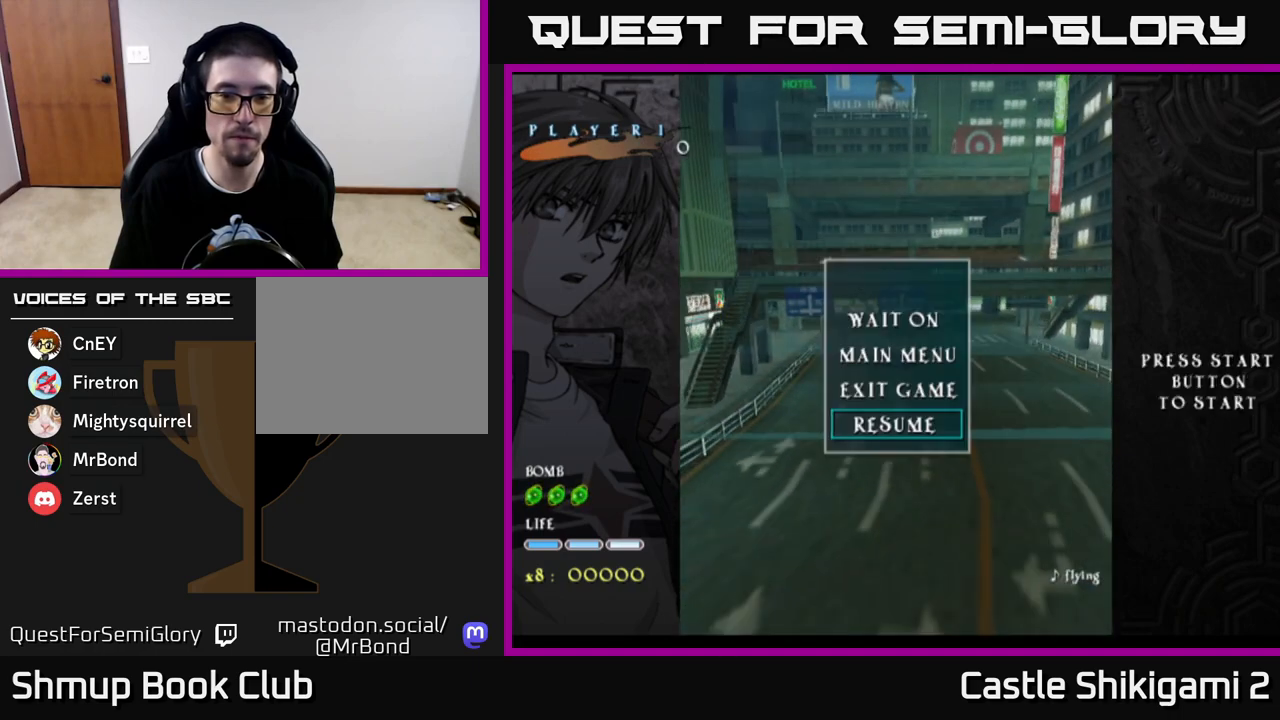
{"buttons": ["A"], "left_stick": "center", "right_stick": "center", "events": [[450, "A", "down"]]}